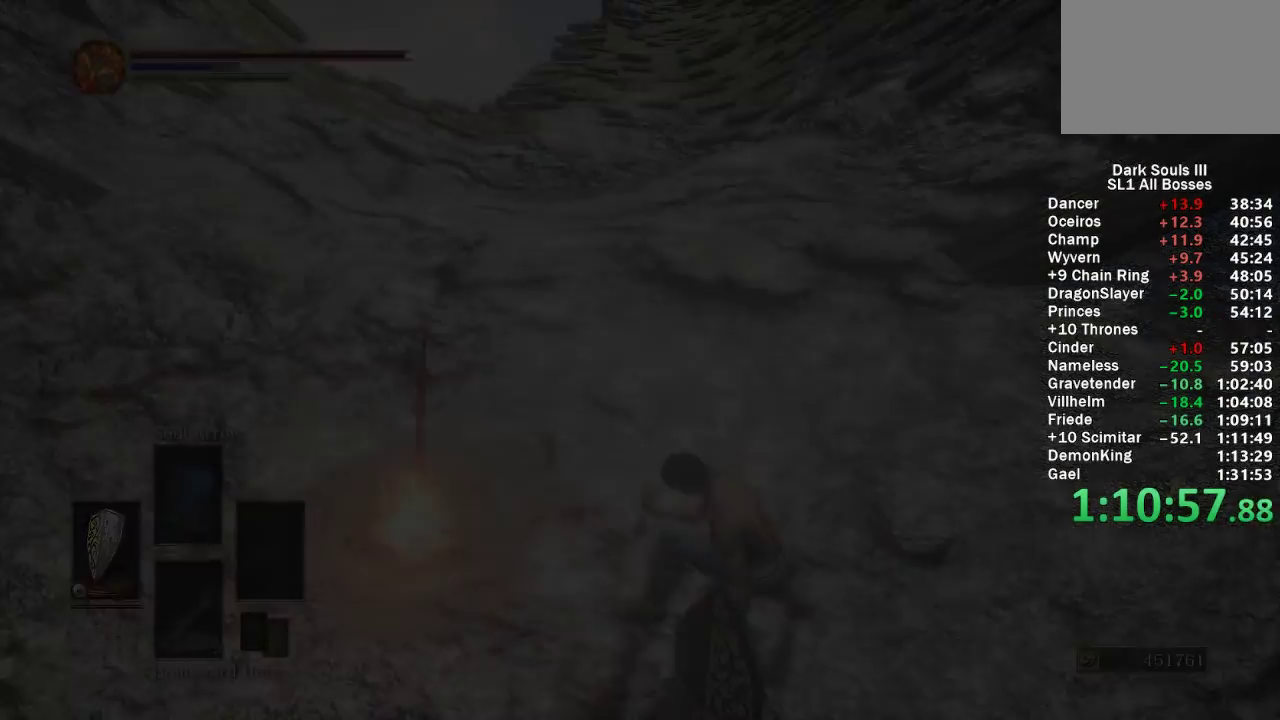
Gameplay with a controller (Xbox layout); each line is a JSON object with the inputs held at the frame after it. "button_events" lists button changes between this image and that frame as [ms after this image, input, new state], when the widget could be followed in between (sticks are given only as held states). Not read: START.
{"buttons": [], "left_stick": "center", "right_stick": "center", "button_events": []}
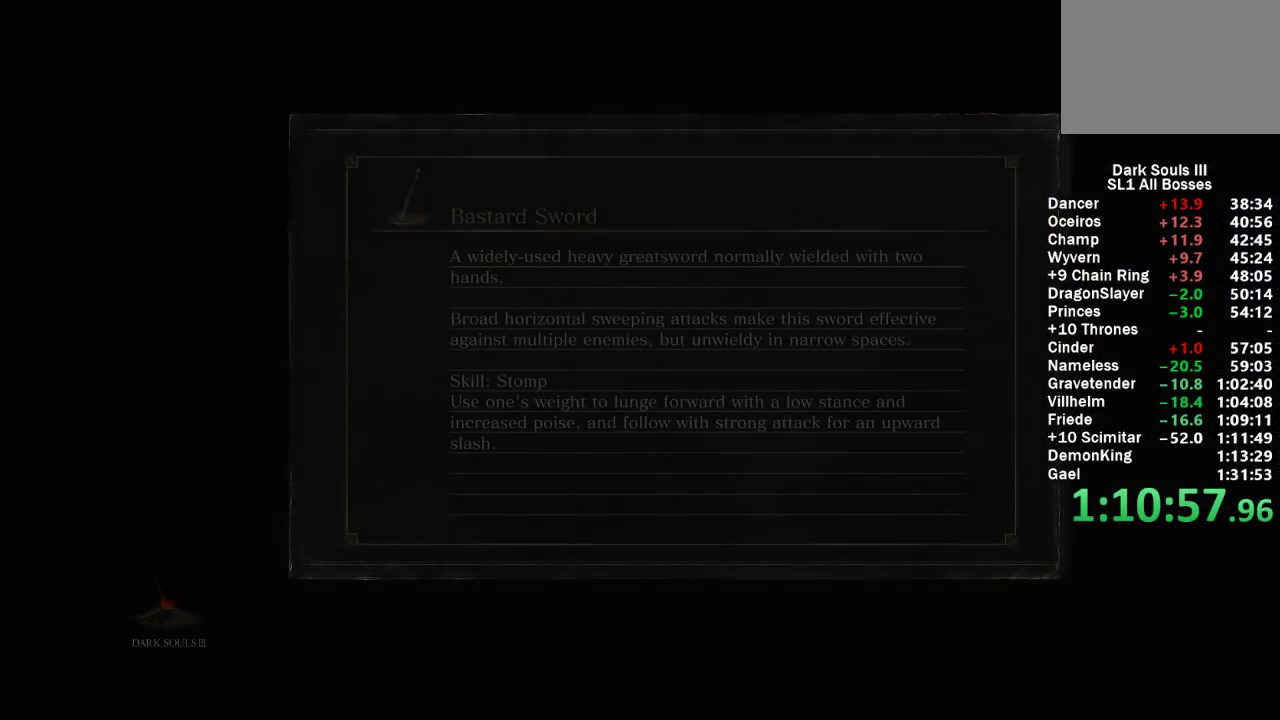
{"buttons": [], "left_stick": "center", "right_stick": "center", "button_events": []}
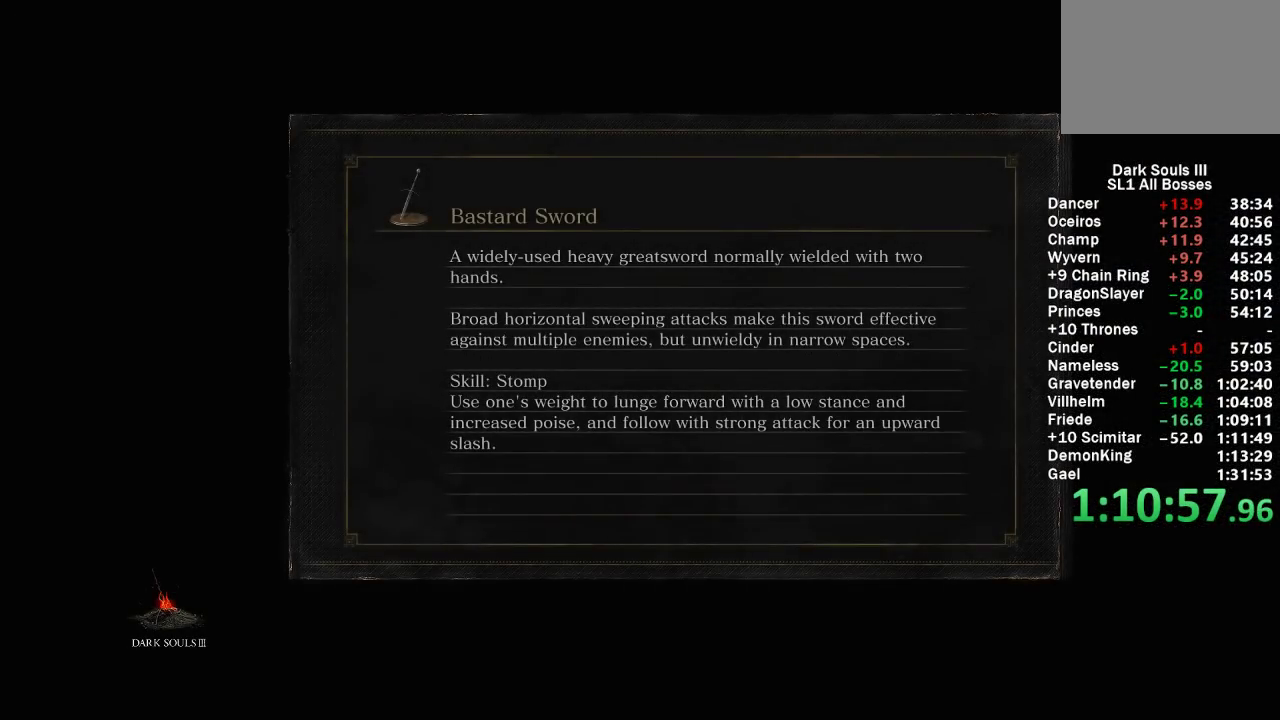
{"buttons": [], "left_stick": "center", "right_stick": "center", "button_events": []}
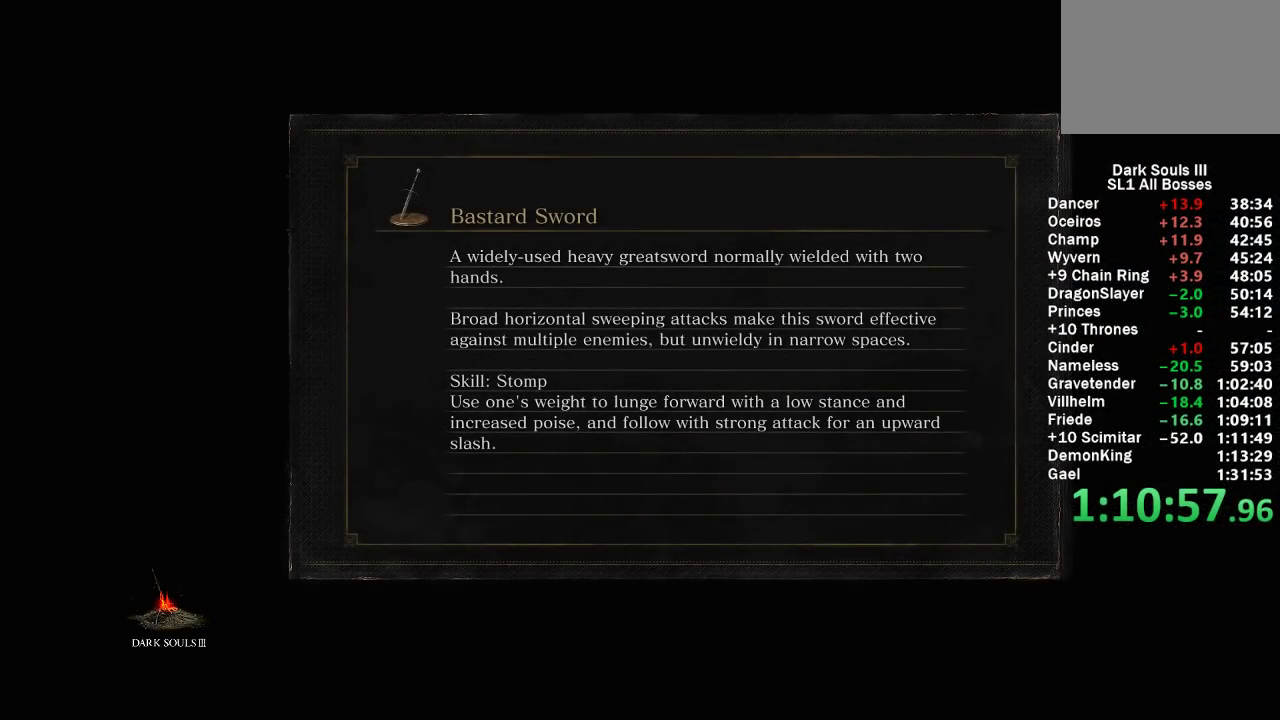
{"buttons": [], "left_stick": "center", "right_stick": "center", "button_events": []}
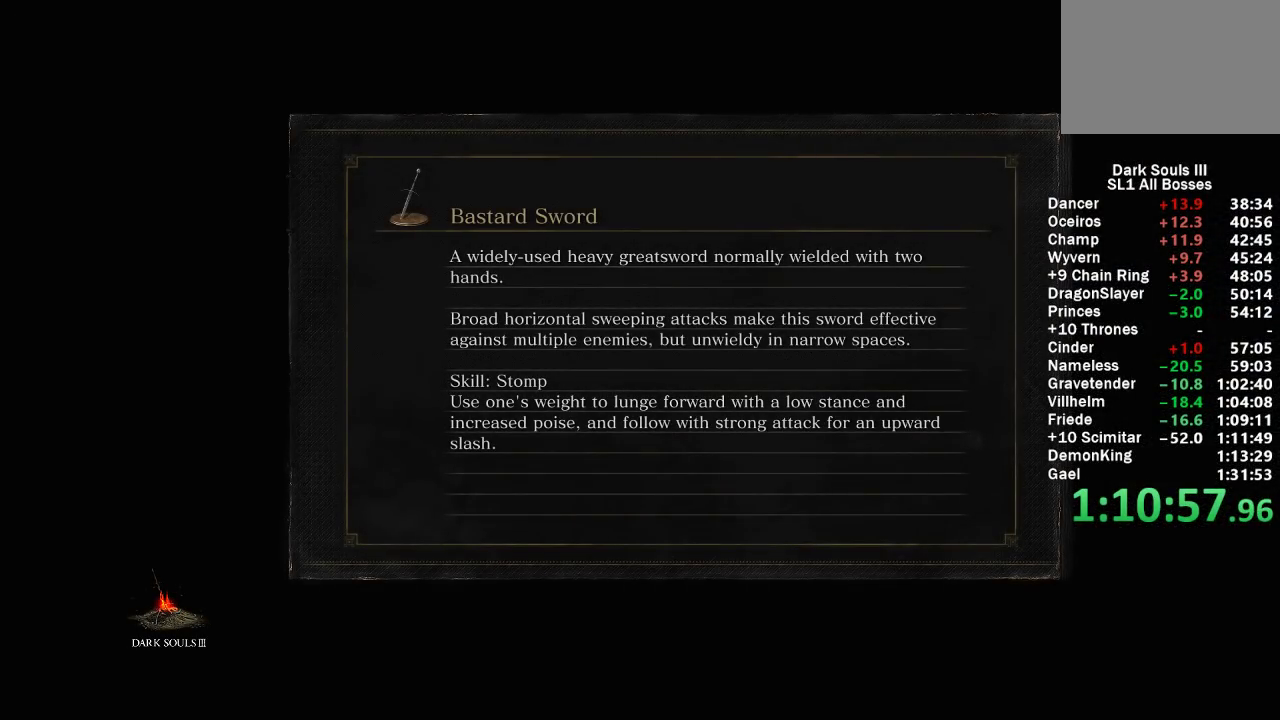
{"buttons": [], "left_stick": "center", "right_stick": "center", "button_events": []}
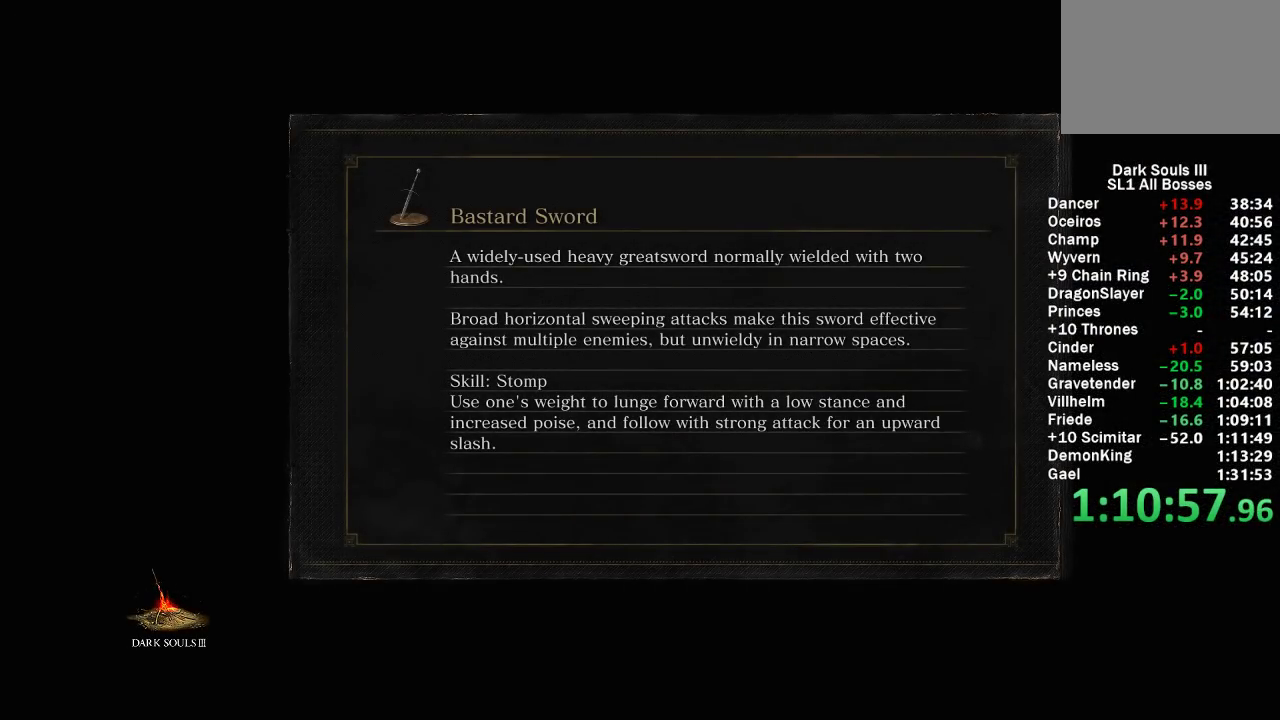
{"buttons": [], "left_stick": "center", "right_stick": "center", "button_events": []}
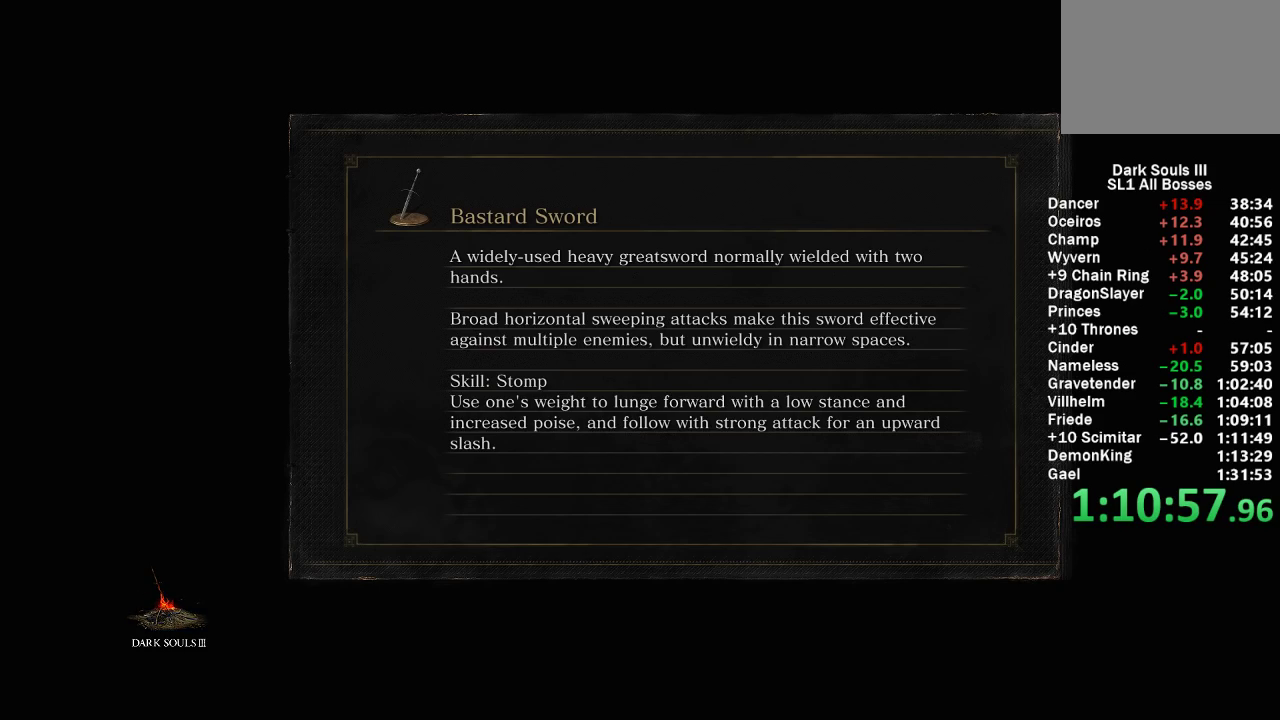
{"buttons": [], "left_stick": "center", "right_stick": "center", "button_events": []}
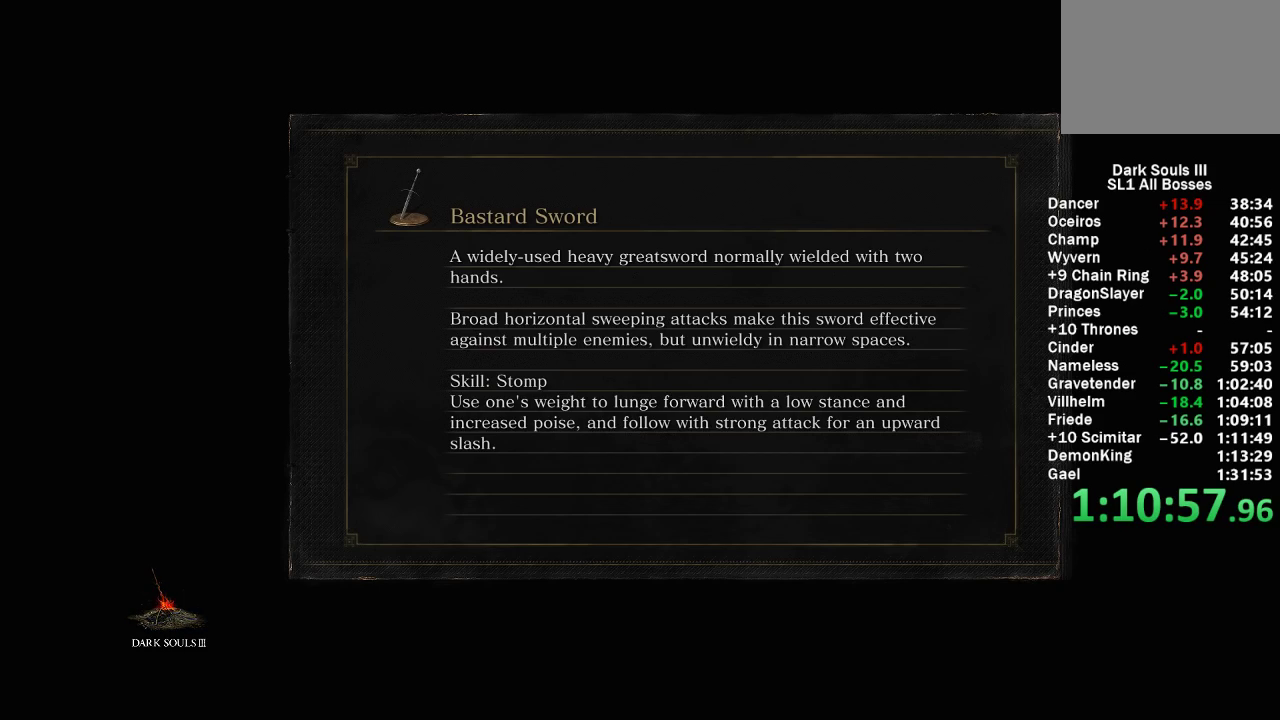
{"buttons": [], "left_stick": "center", "right_stick": "center", "button_events": []}
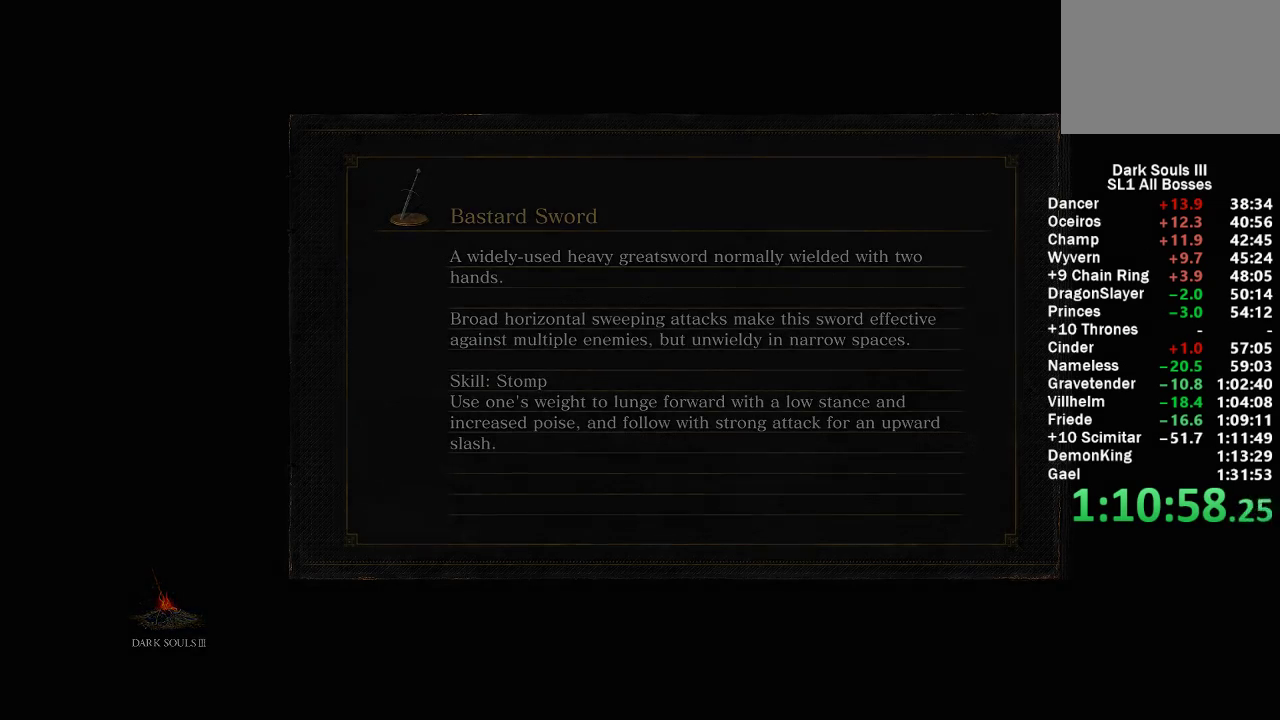
{"buttons": [], "left_stick": "up", "right_stick": "center", "button_events": []}
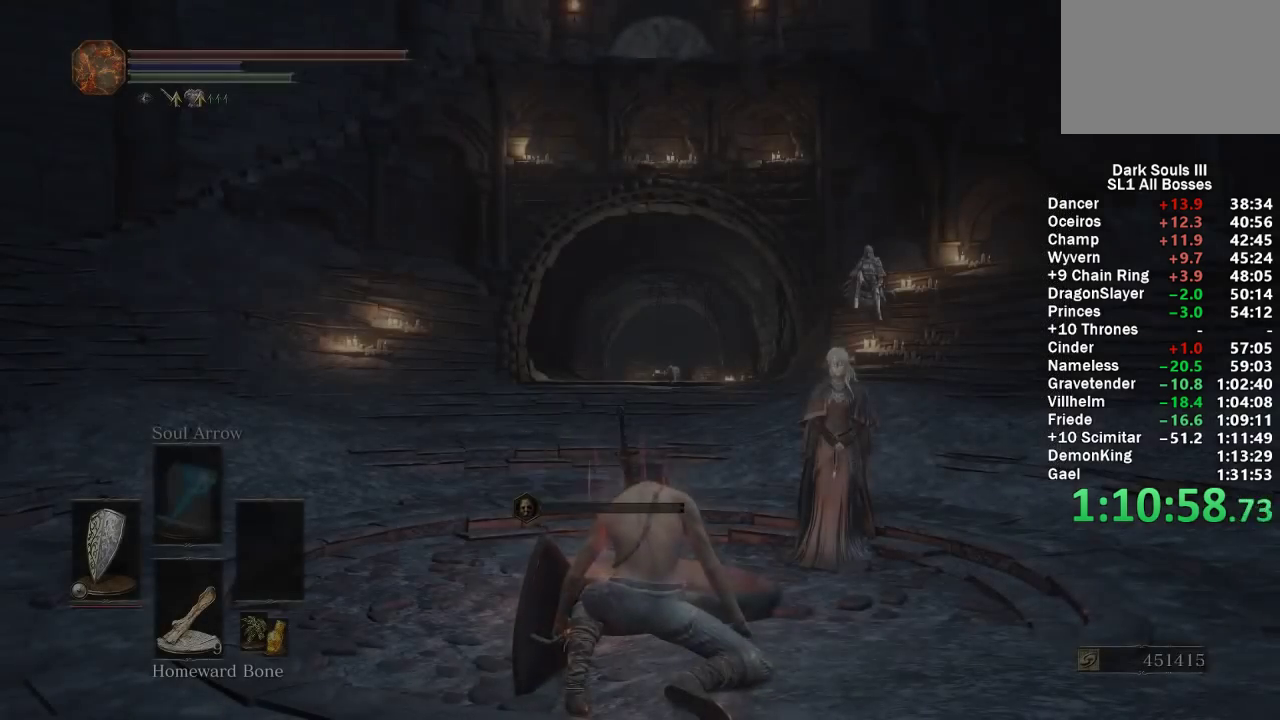
{"buttons": ["B"], "left_stick": "up", "right_stick": "center", "button_events": [[400, "B", "down"]]}
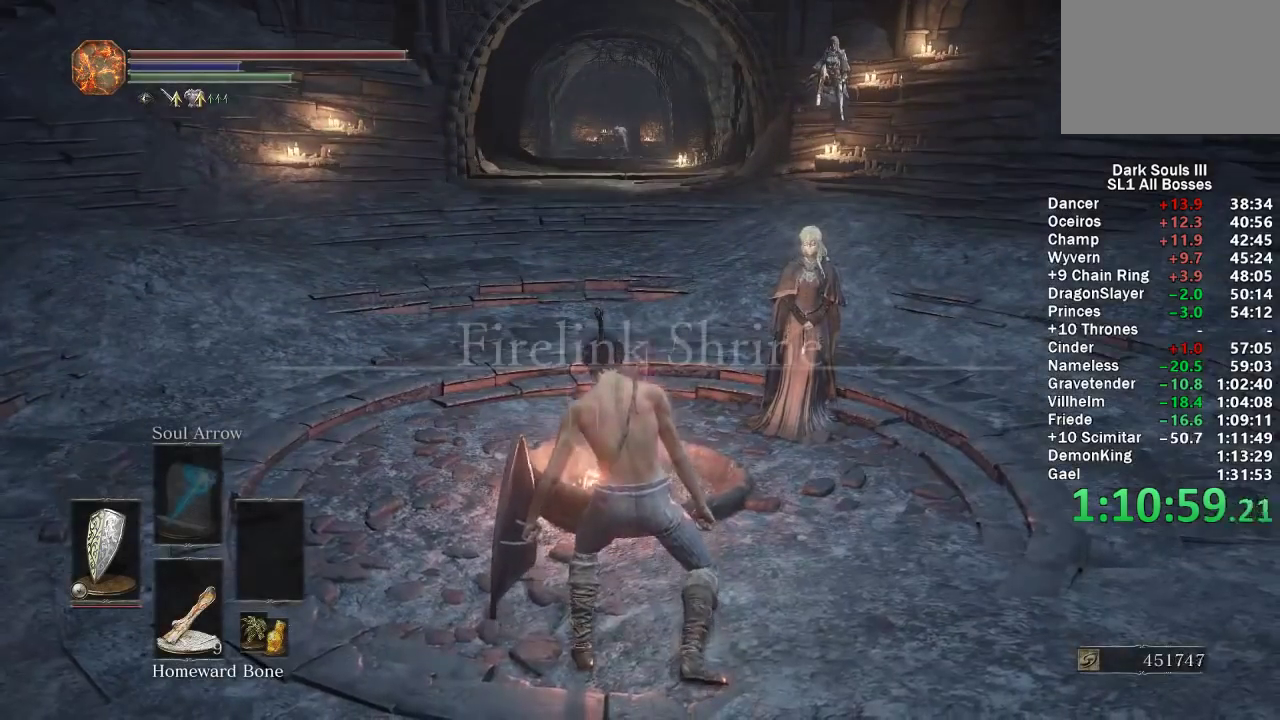
{"buttons": ["B"], "left_stick": "up-left", "right_stick": "center", "button_events": []}
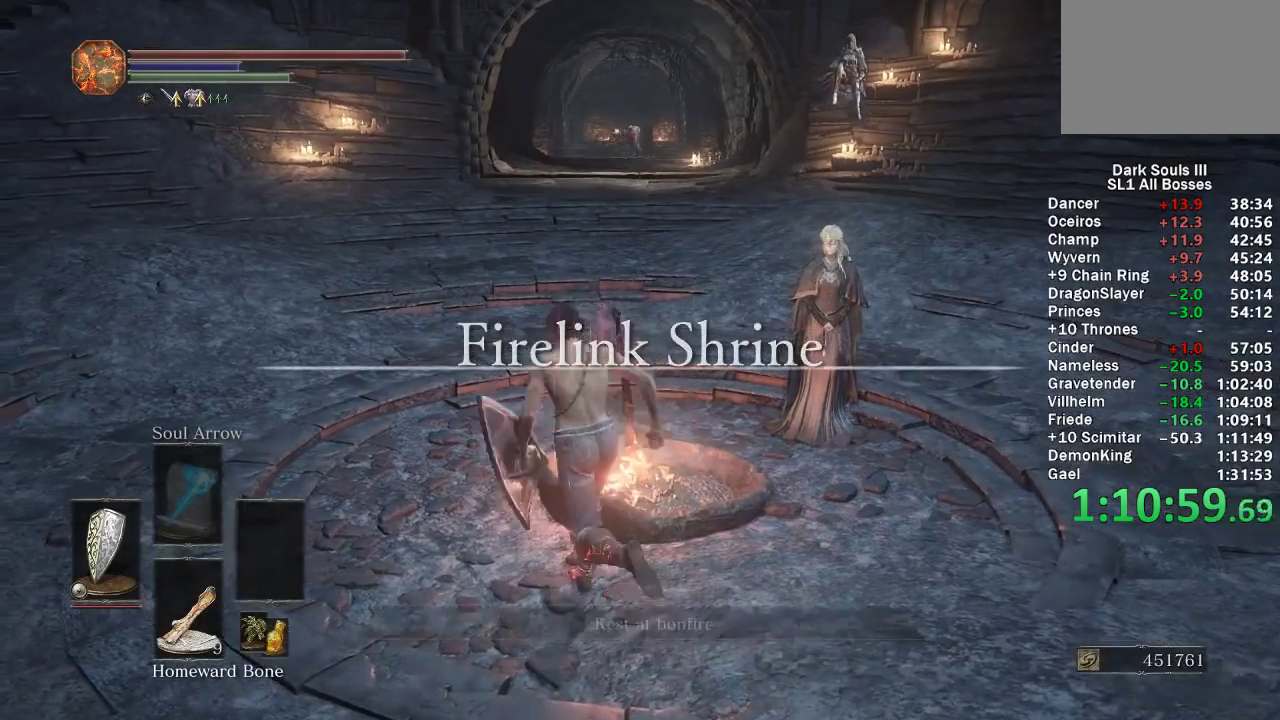
{"buttons": ["B"], "left_stick": "up", "right_stick": "right", "button_events": []}
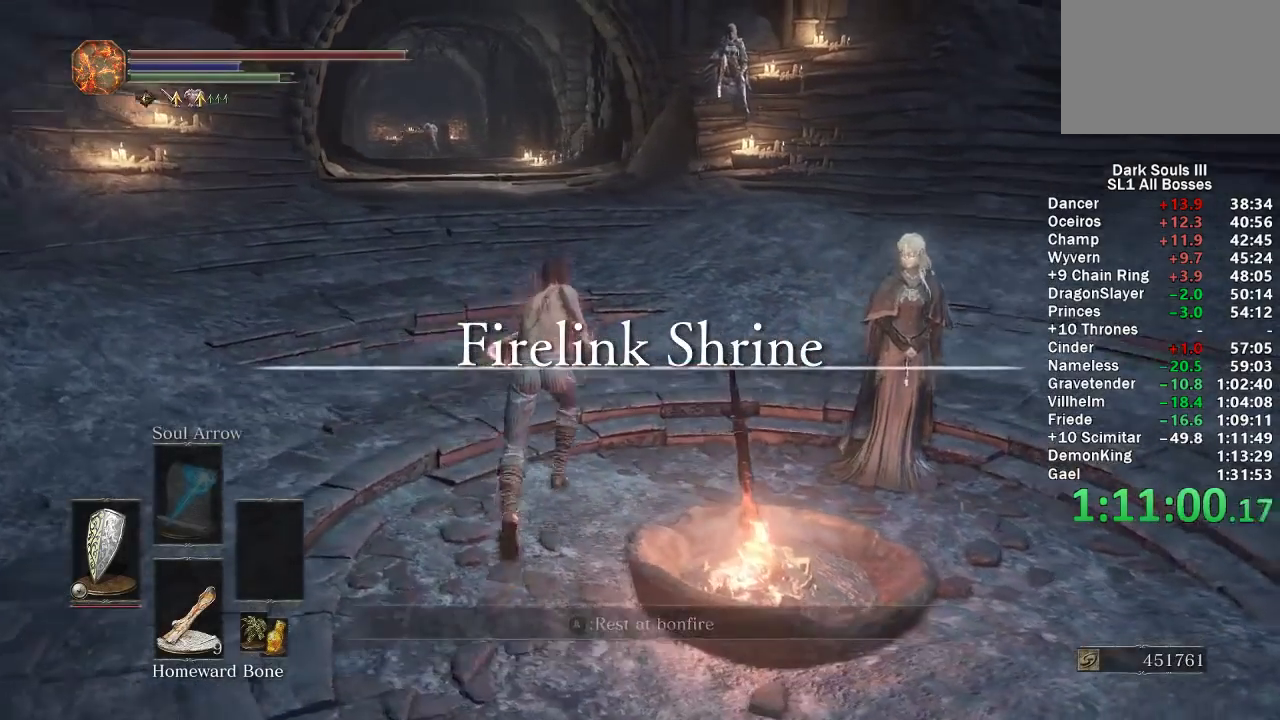
{"buttons": ["B"], "left_stick": "up", "right_stick": "center", "button_events": []}
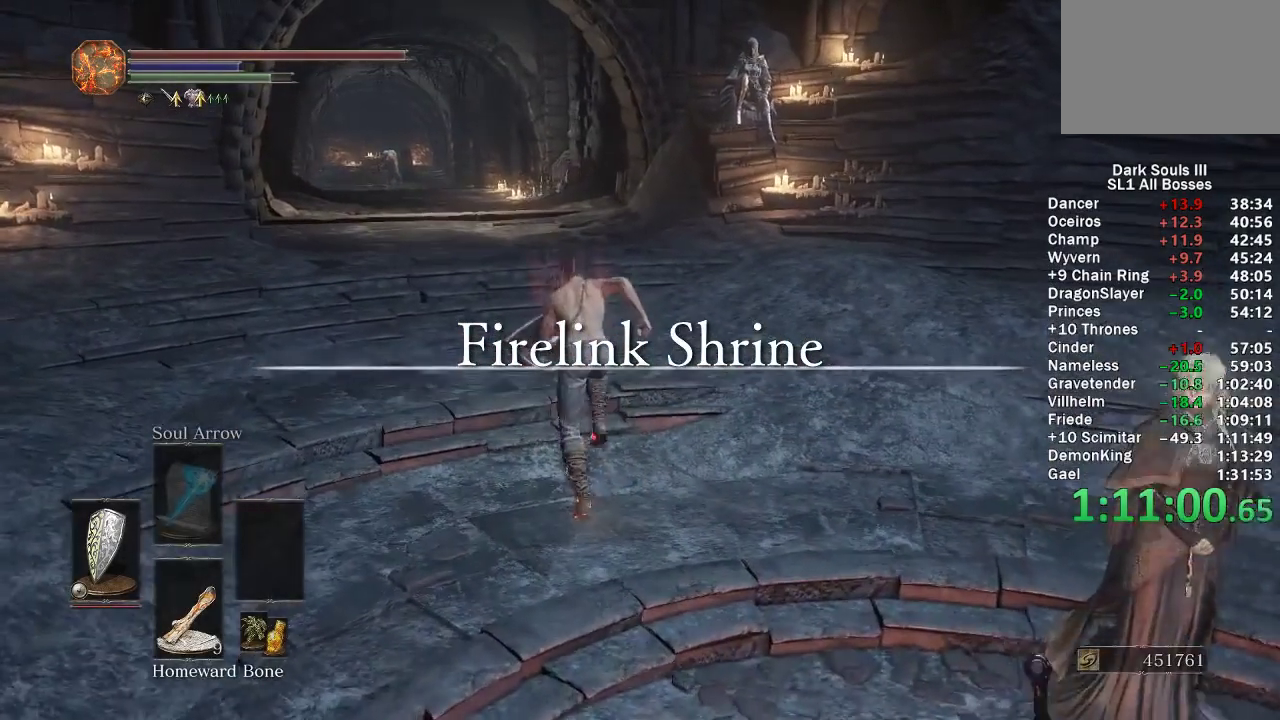
{"buttons": ["B"], "left_stick": "up", "right_stick": "center", "button_events": []}
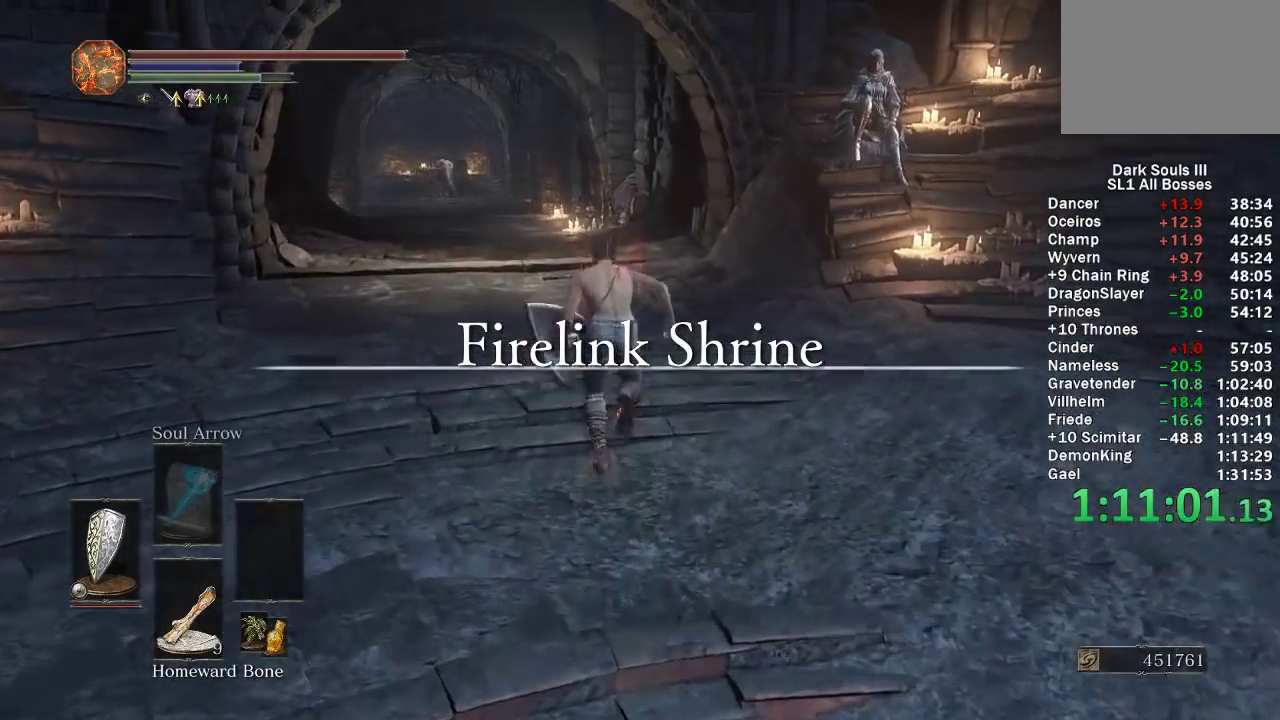
{"buttons": ["B"], "left_stick": "up", "right_stick": "center", "button_events": []}
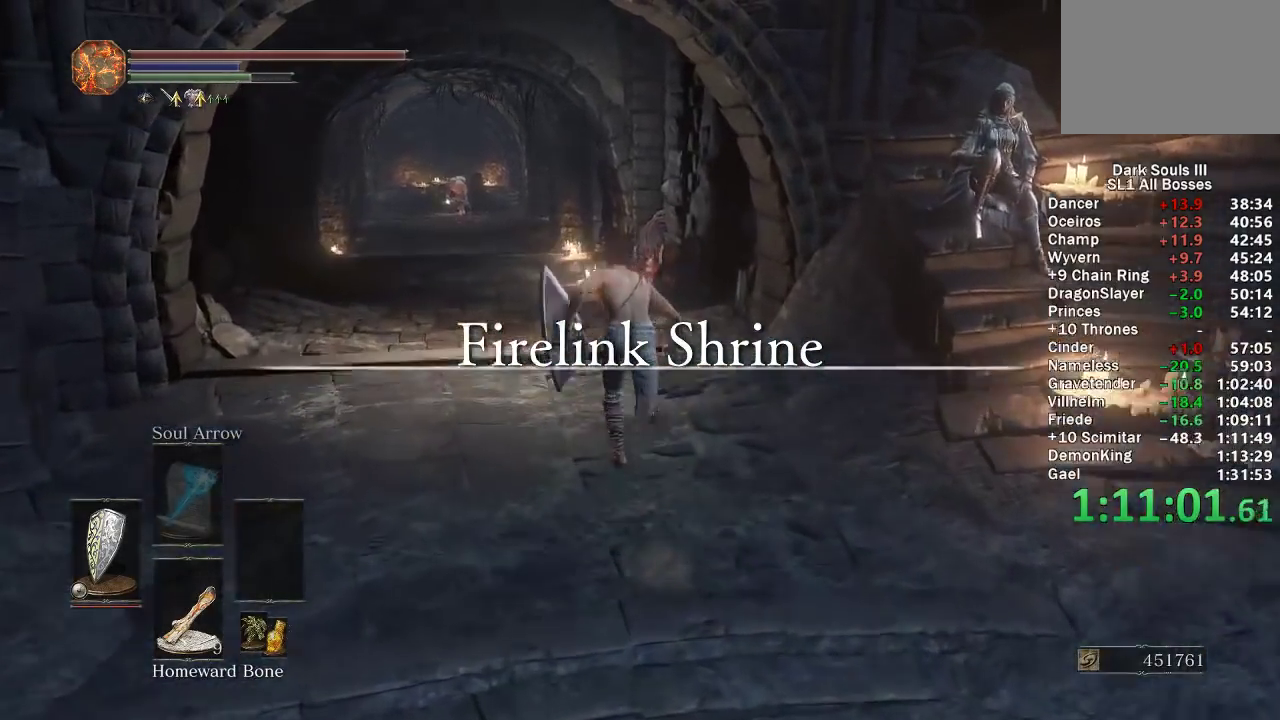
{"buttons": ["B"], "left_stick": "up", "right_stick": "center", "button_events": []}
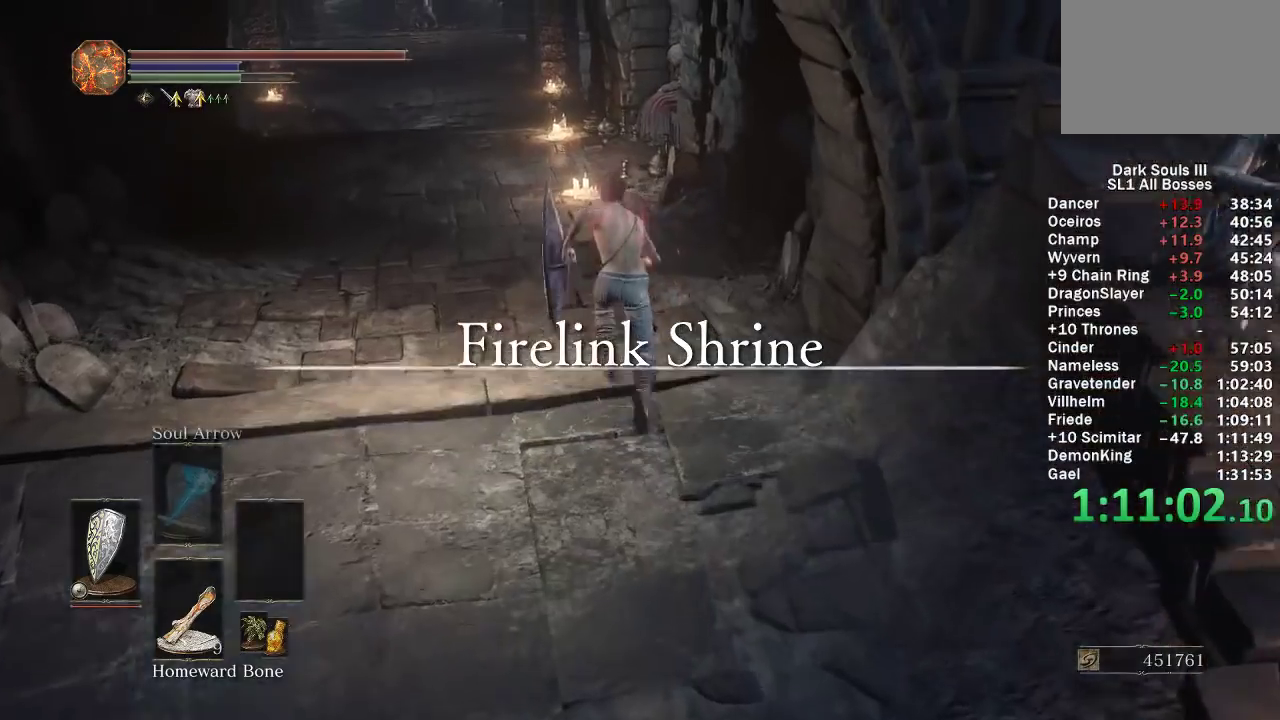
{"buttons": ["B"], "left_stick": "up", "right_stick": "center", "button_events": []}
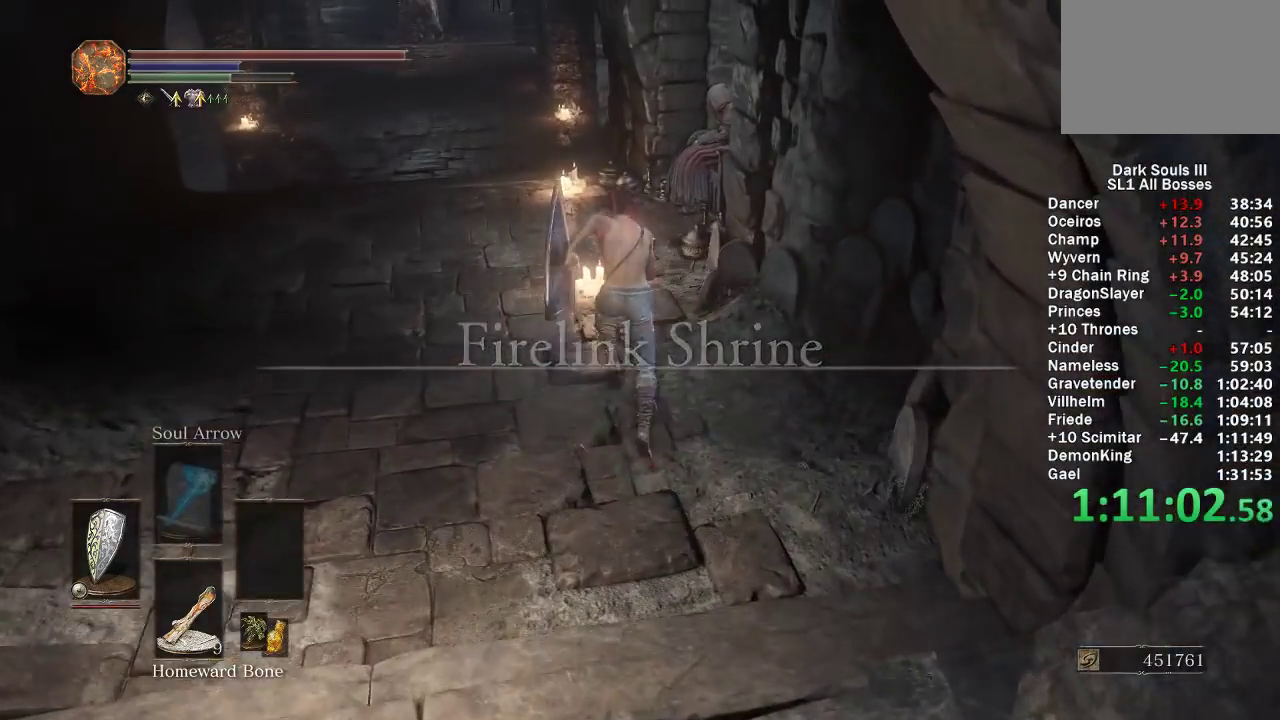
{"buttons": [], "left_stick": "up", "right_stick": "center", "button_events": [[367, "B", "up"], [433, "A", "down"], [500, "A", "up"]]}
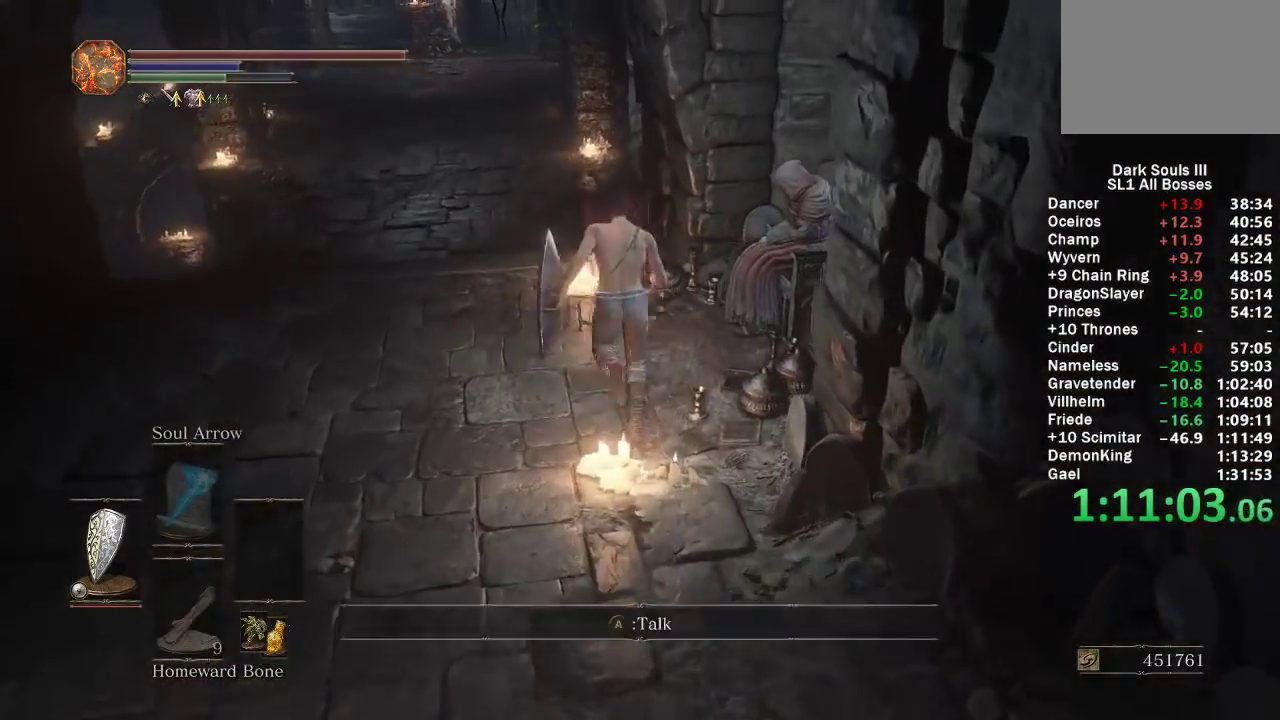
{"buttons": ["A"], "left_stick": "up", "right_stick": "center", "button_events": [[50, "A", "down"], [133, "A", "up"], [200, "A", "down"], [267, "A", "up"], [317, "A", "down"], [400, "A", "up"], [450, "A", "down"]]}
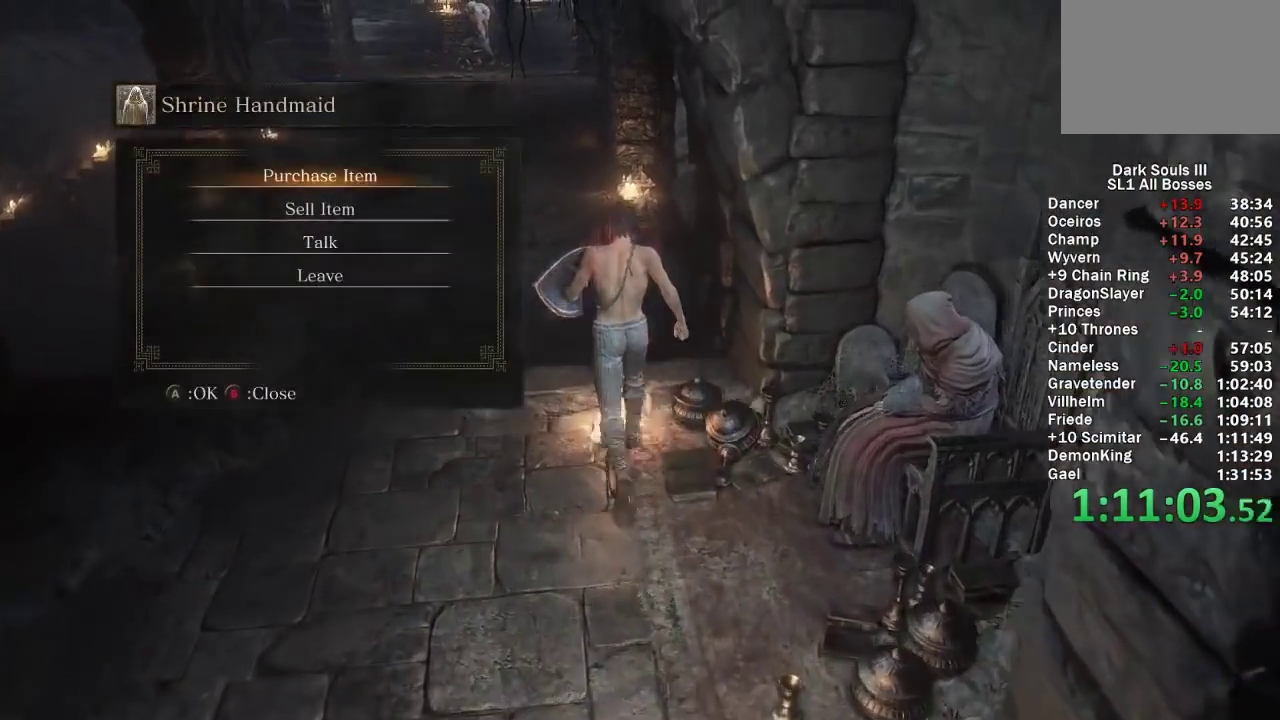
{"buttons": ["DPAD_DOWN"], "left_stick": "center", "right_stick": "center", "button_events": [[33, "A", "up"], [150, "A", "down"], [250, "A", "up"], [400, "DPAD_DOWN", "down"]]}
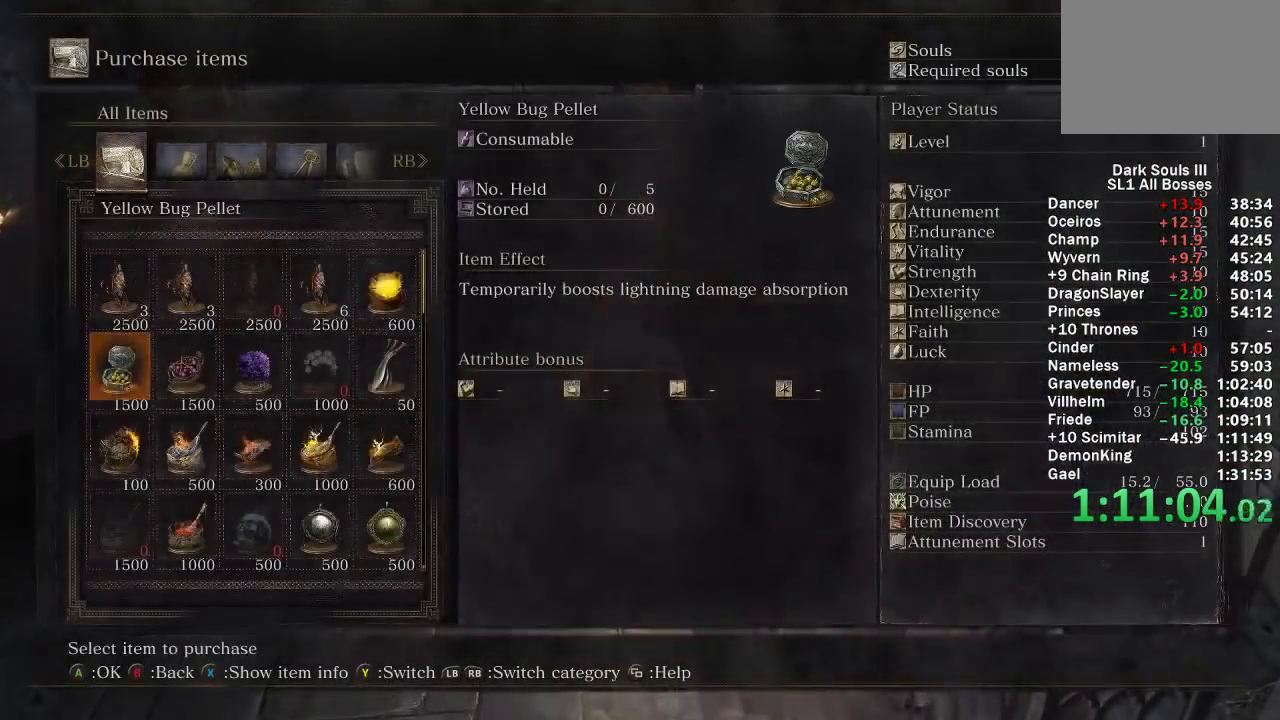
{"buttons": ["DPAD_DOWN"], "left_stick": "center", "right_stick": "center", "button_events": []}
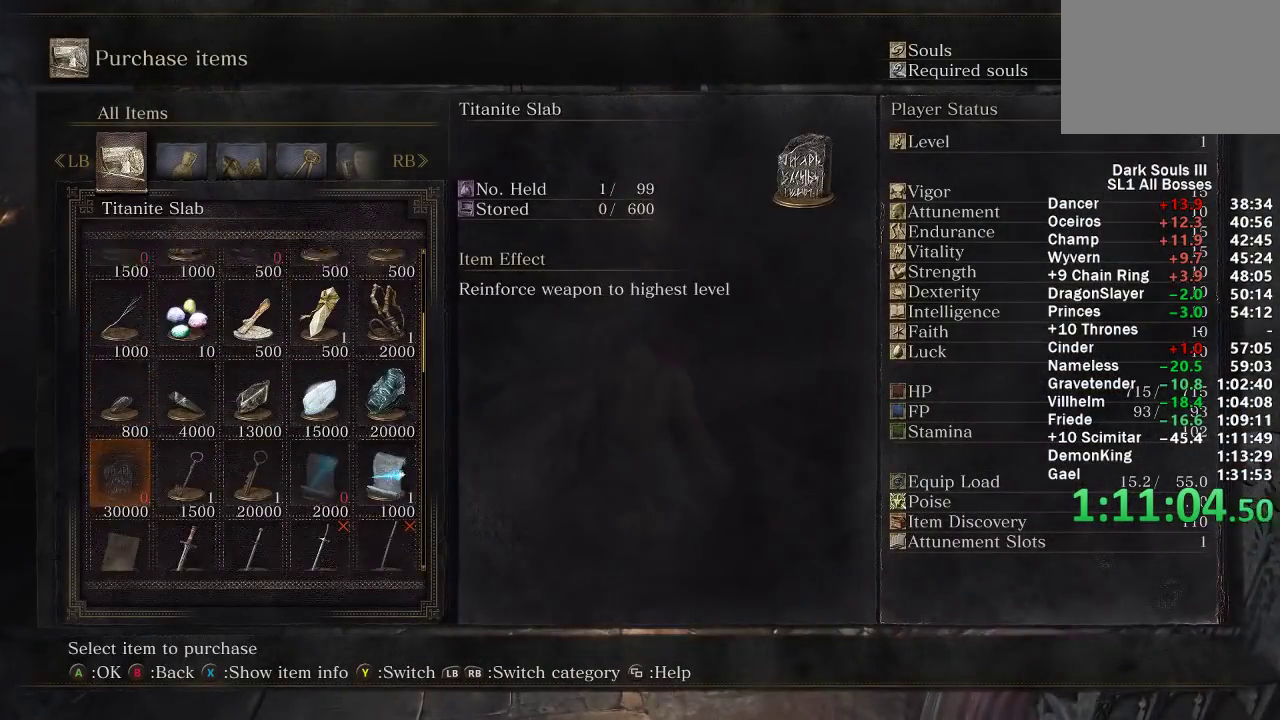
{"buttons": [], "left_stick": "center", "right_stick": "center", "button_events": [[17, "DPAD_DOWN", "up"], [83, "DPAD_RIGHT", "down"], [183, "DPAD_RIGHT", "up"], [250, "DPAD_RIGHT", "down"], [467, "DPAD_RIGHT", "up"]]}
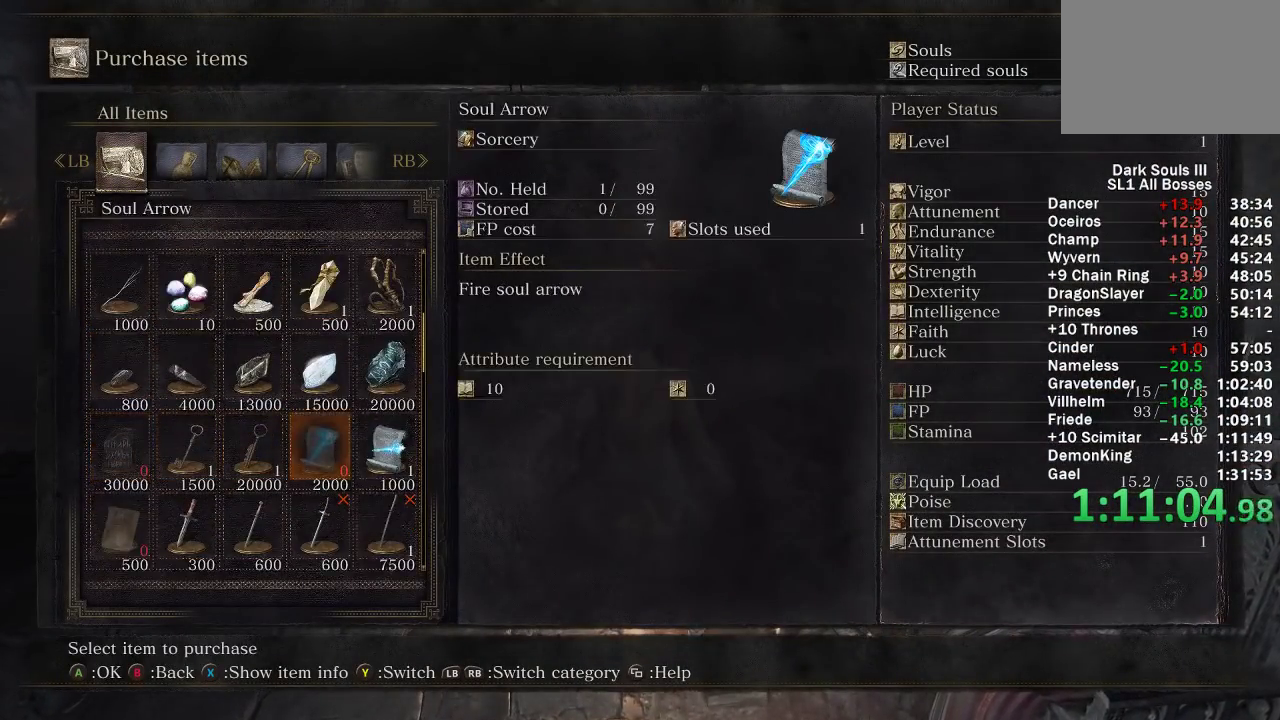
{"buttons": [], "left_stick": "center", "right_stick": "center", "button_events": [[33, "DPAD_DOWN", "down"], [117, "A", "down"], [133, "DPAD_DOWN", "up"], [200, "A", "up"], [250, "A", "down"], [333, "A", "up"], [400, "A", "down"], [467, "A", "up"]]}
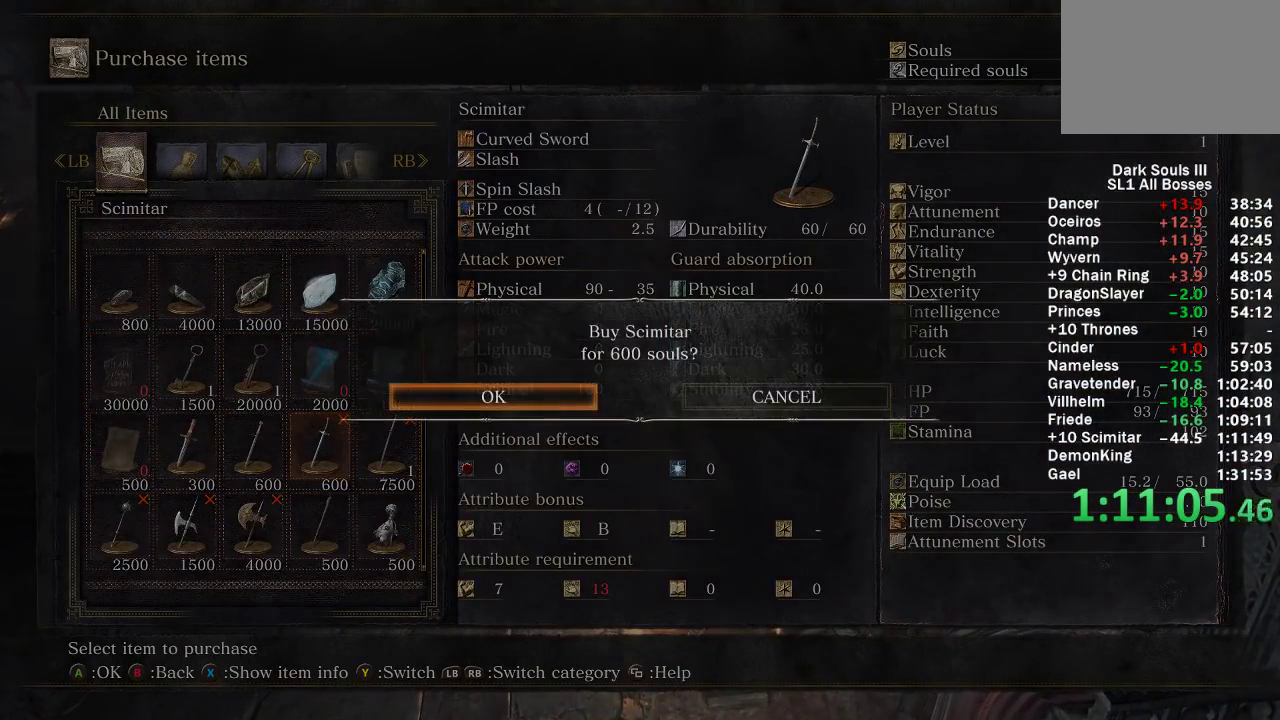
{"buttons": ["B"], "left_stick": "up", "right_stick": "center", "button_events": [[33, "A", "down"], [117, "A", "up"], [217, "B", "down"]]}
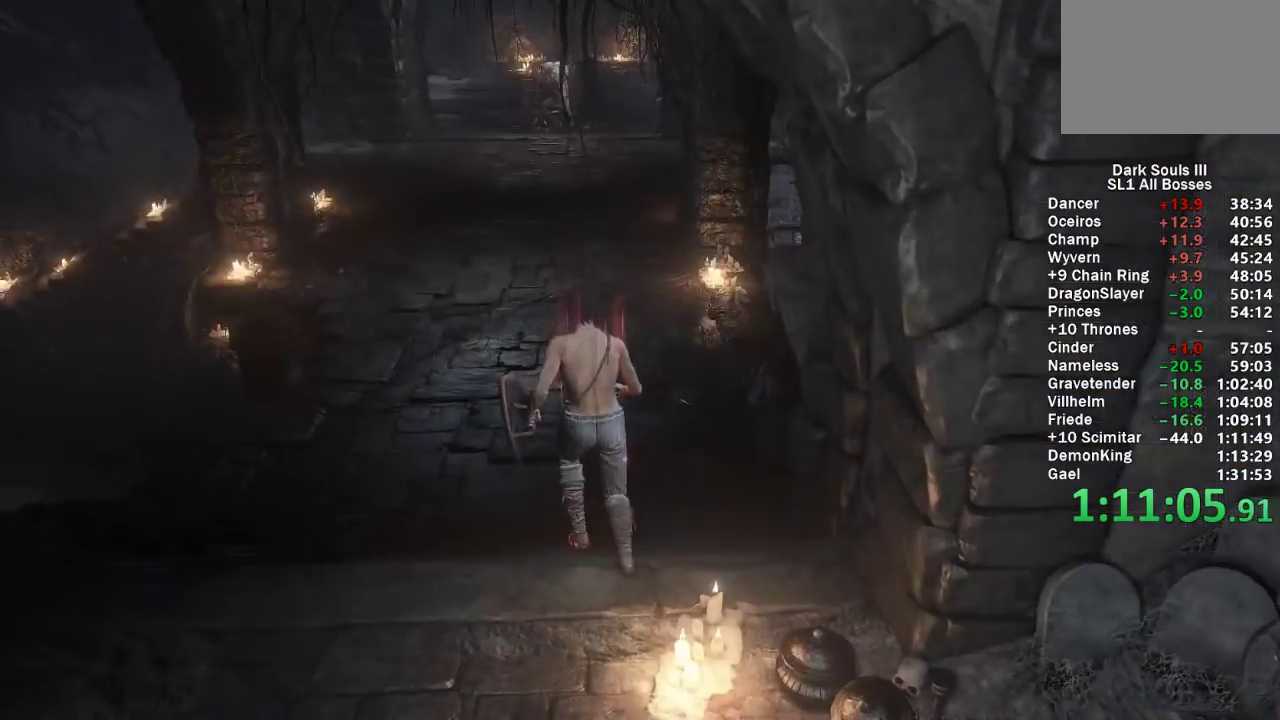
{"buttons": ["B"], "left_stick": "up", "right_stick": "center", "button_events": []}
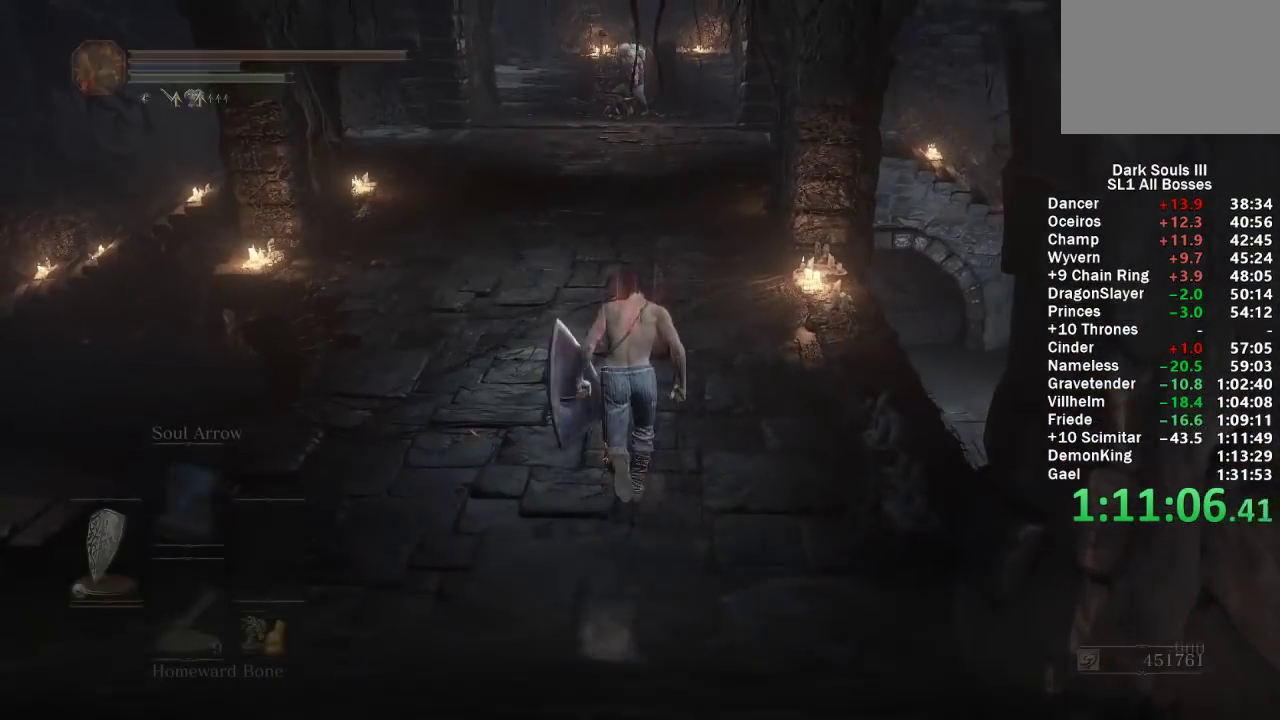
{"buttons": ["B"], "left_stick": "up", "right_stick": "center", "button_events": [[67, "A", "down"], [167, "A", "up"]]}
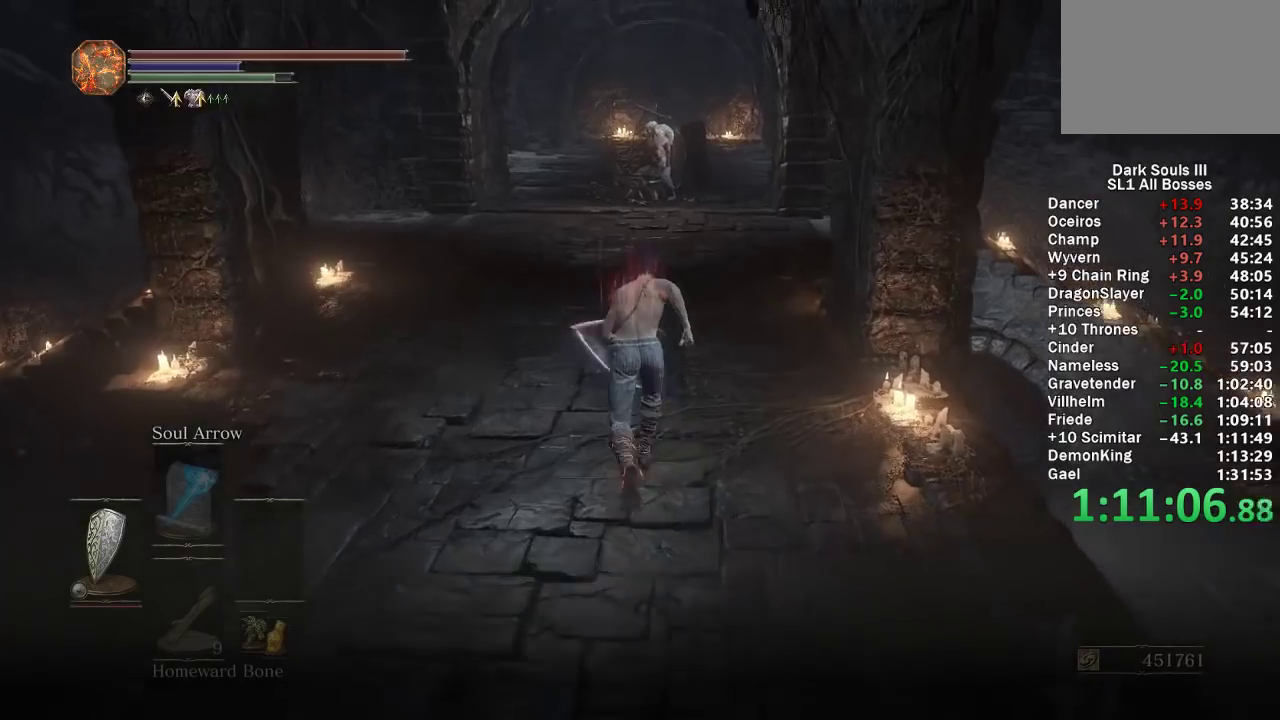
{"buttons": ["B"], "left_stick": "up", "right_stick": "center", "button_events": []}
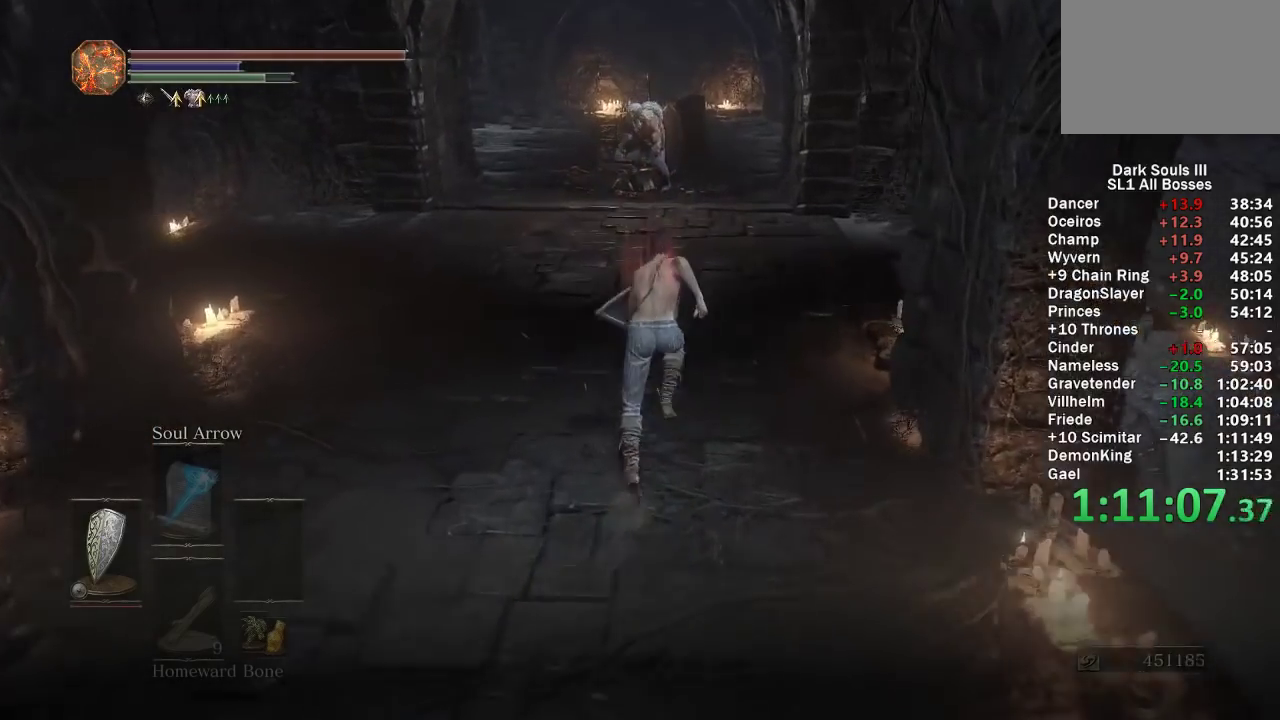
{"buttons": ["B"], "left_stick": "up", "right_stick": "center", "button_events": []}
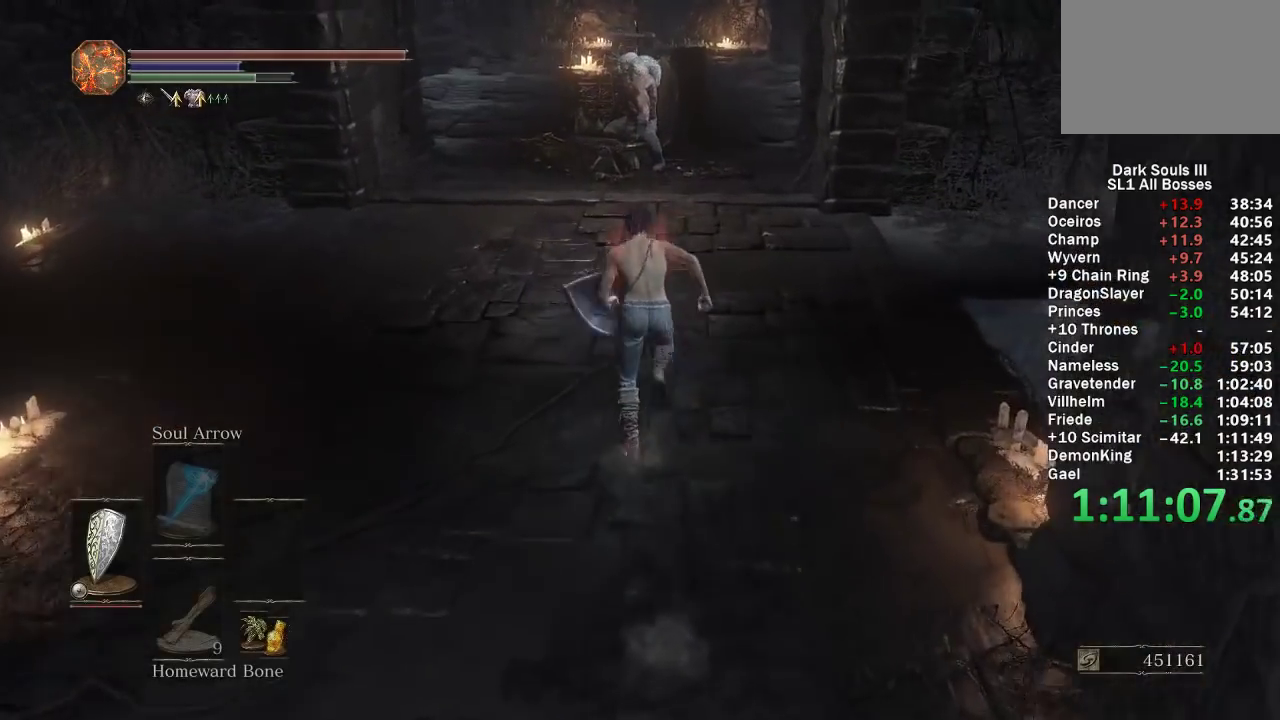
{"buttons": ["B"], "left_stick": "up", "right_stick": "center", "button_events": []}